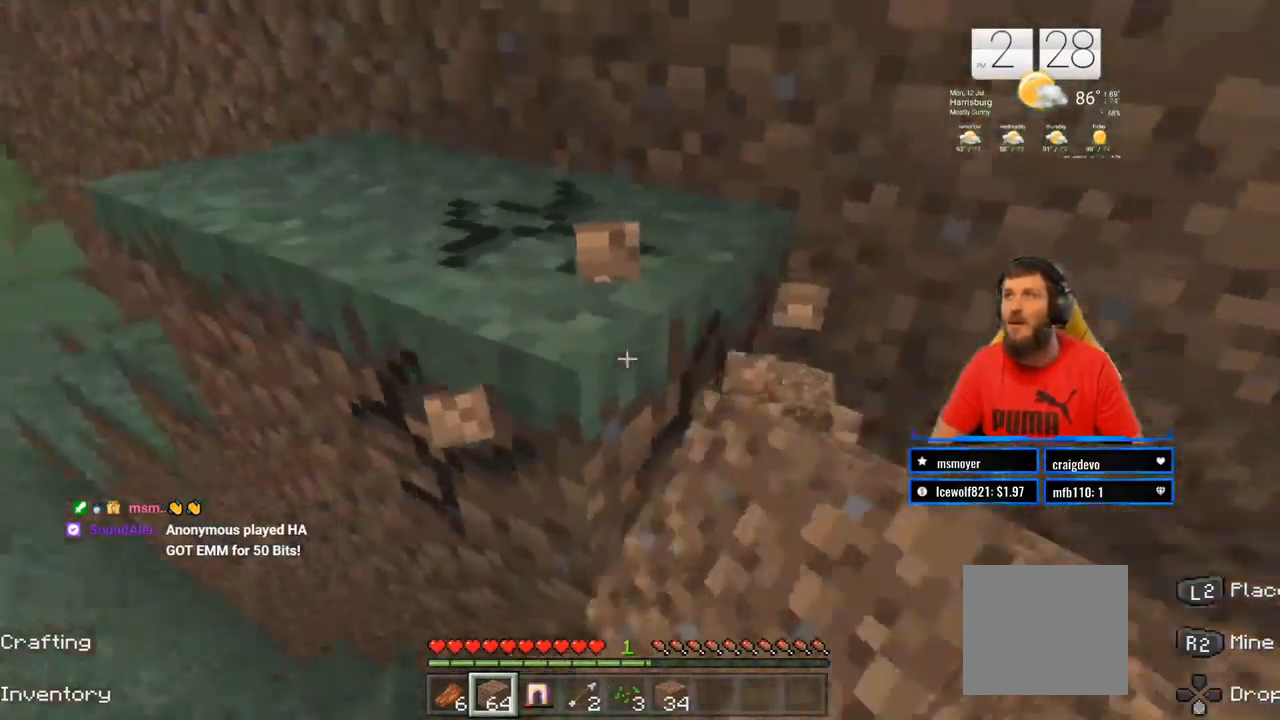
Gameplay with a controller (PlayStation layout); each line is a JSON object with the inputs held at the frame after it. "events" lists button and stick changes between this image and that frame as [ms after this image, input, new state], when the widget could be followed in between. Not read: L1 R1.
{"buttons": ["R2"], "left_stick": "center", "right_stick": "left", "events": [[33, "right_stick", "center"], [317, "left_stick", "right"], [417, "right_stick", "left"], [467, "left_stick", "center"]]}
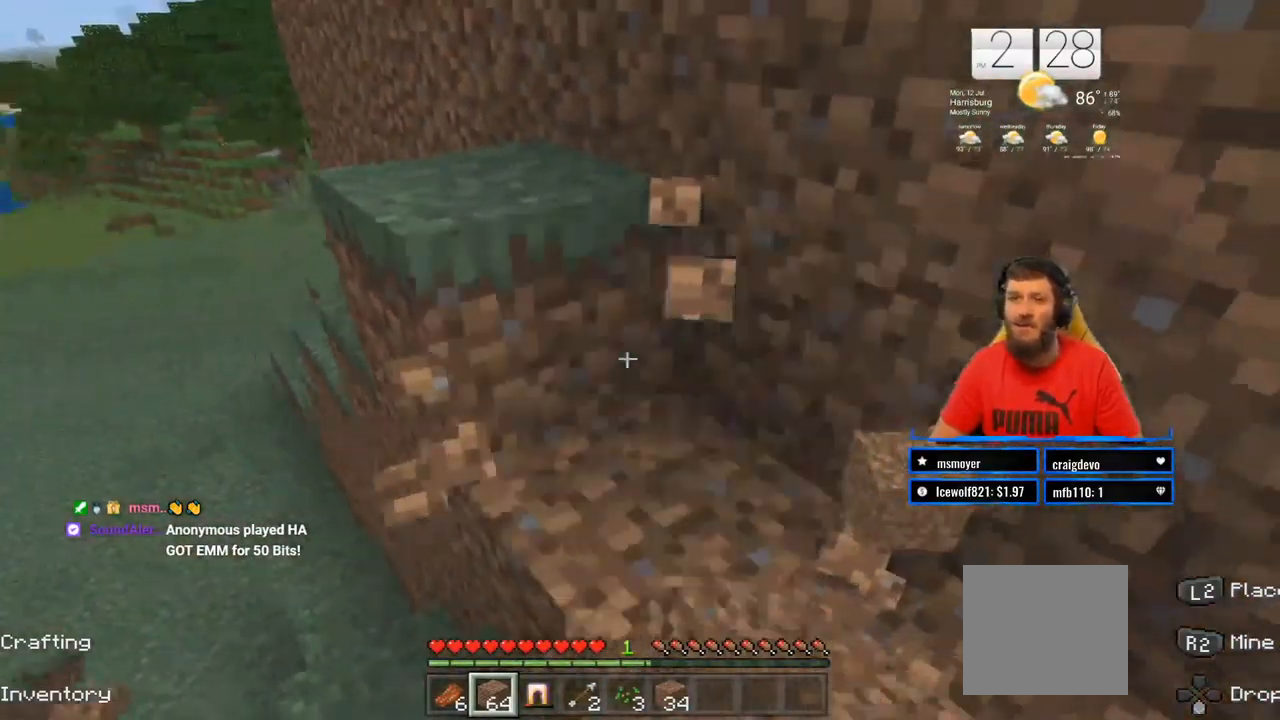
{"buttons": ["R2"], "left_stick": "center", "right_stick": "center", "events": [[150, "right_stick", "center"], [283, "left_stick", "right"], [483, "left_stick", "center"]]}
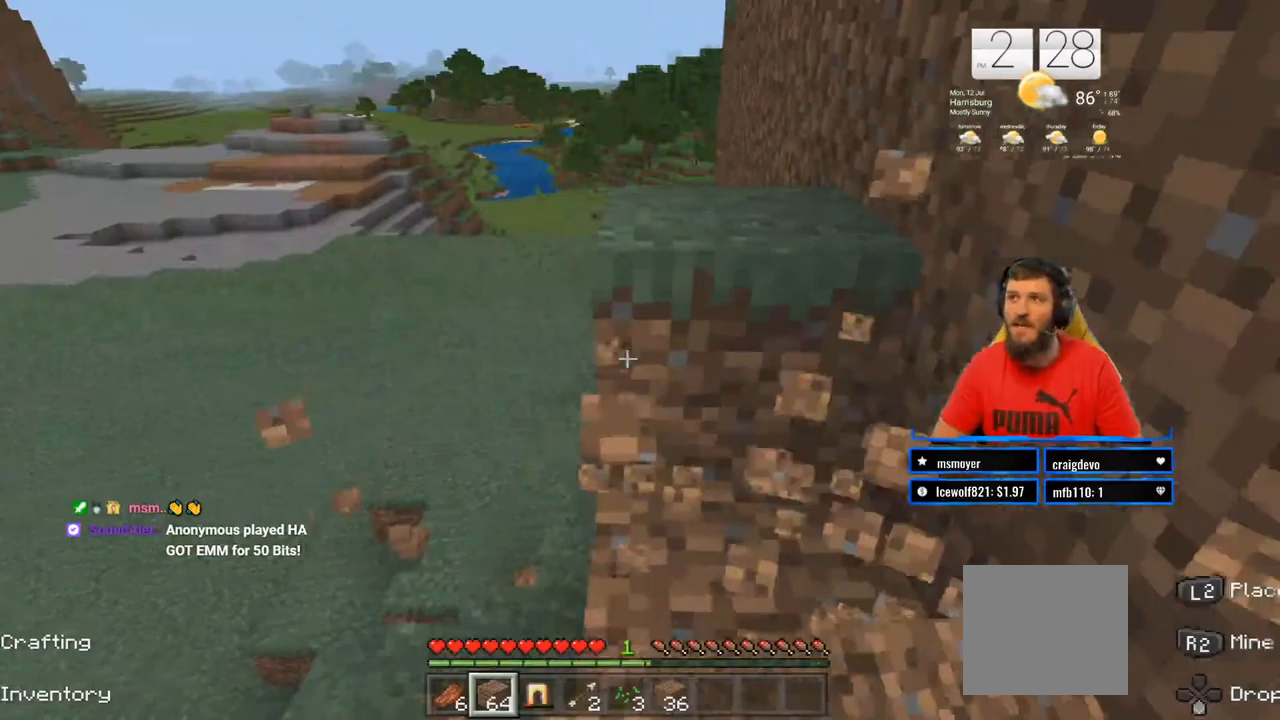
{"buttons": ["R2"], "left_stick": "up", "right_stick": "center", "events": [[167, "right_stick", "left"], [333, "right_stick", "center"], [433, "left_stick", "up"]]}
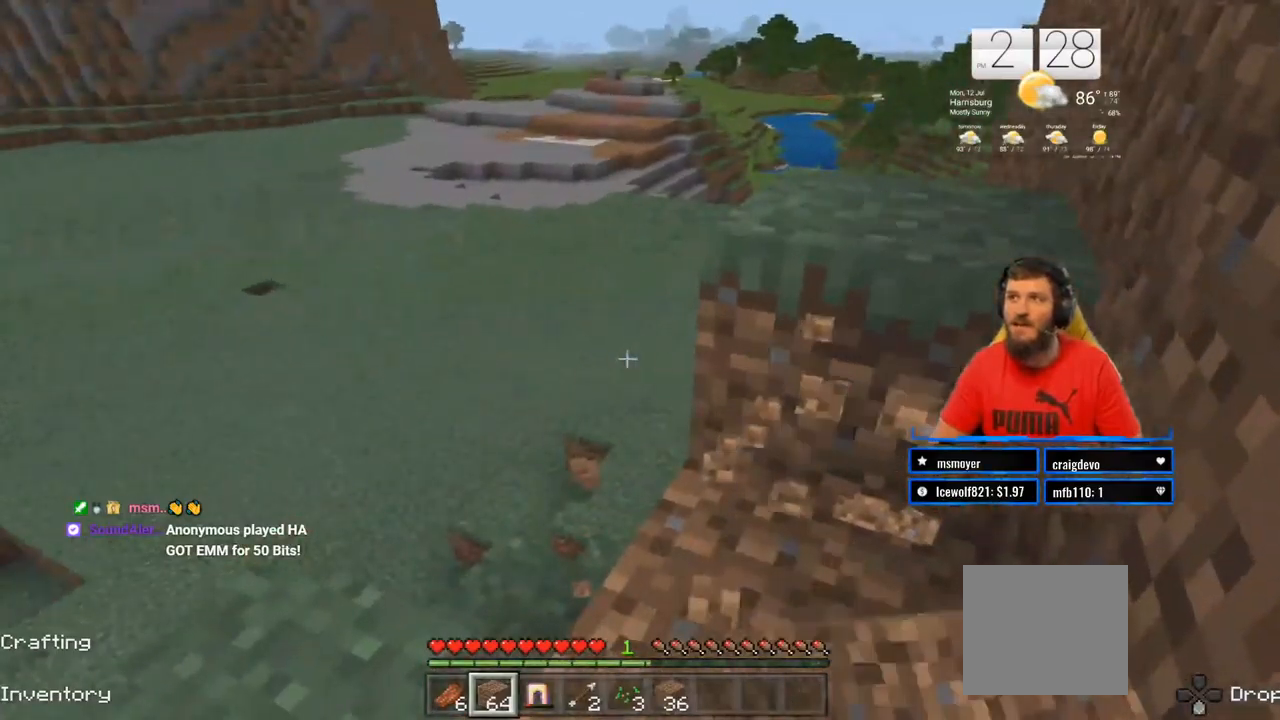
{"buttons": ["R2"], "left_stick": "center", "right_stick": "center", "events": [[150, "left_stick", "center"]]}
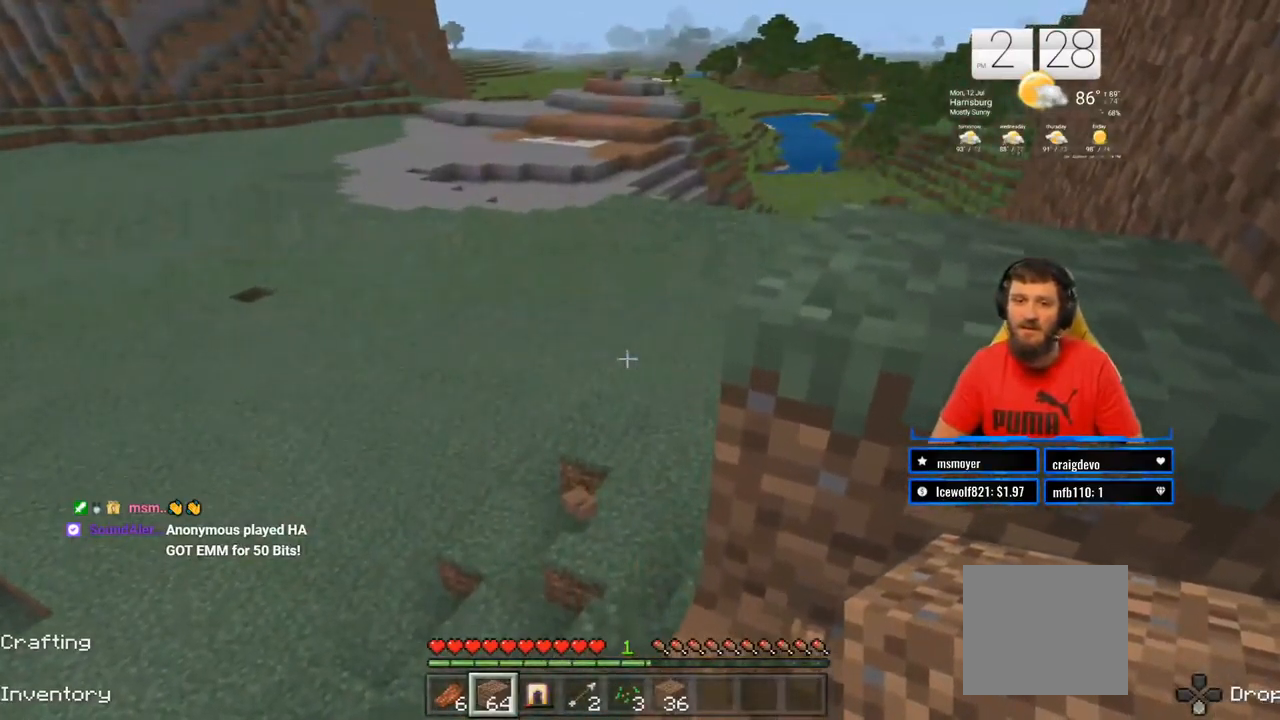
{"buttons": [], "left_stick": "center", "right_stick": "center", "events": [[83, "right_stick", "right"], [283, "right_stick", "center"], [467, "R2", "up"]]}
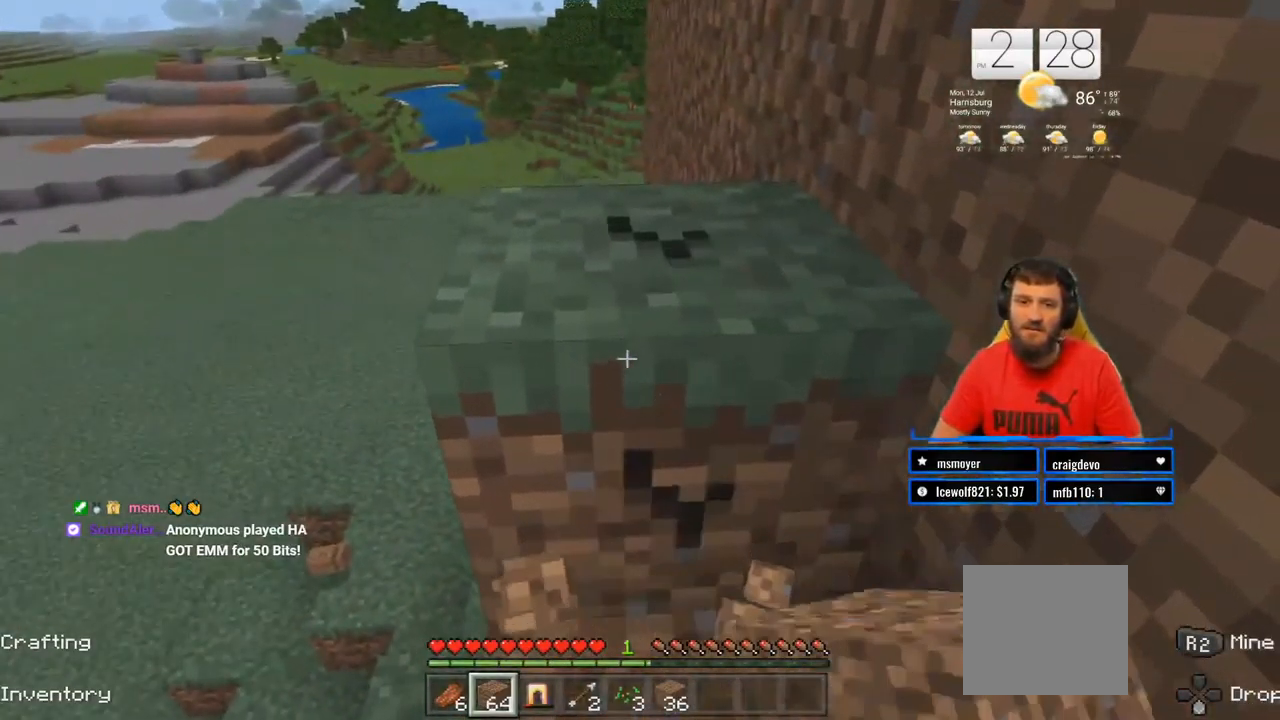
{"buttons": ["R2"], "left_stick": "center", "right_stick": "center", "events": [[50, "R2", "down"]]}
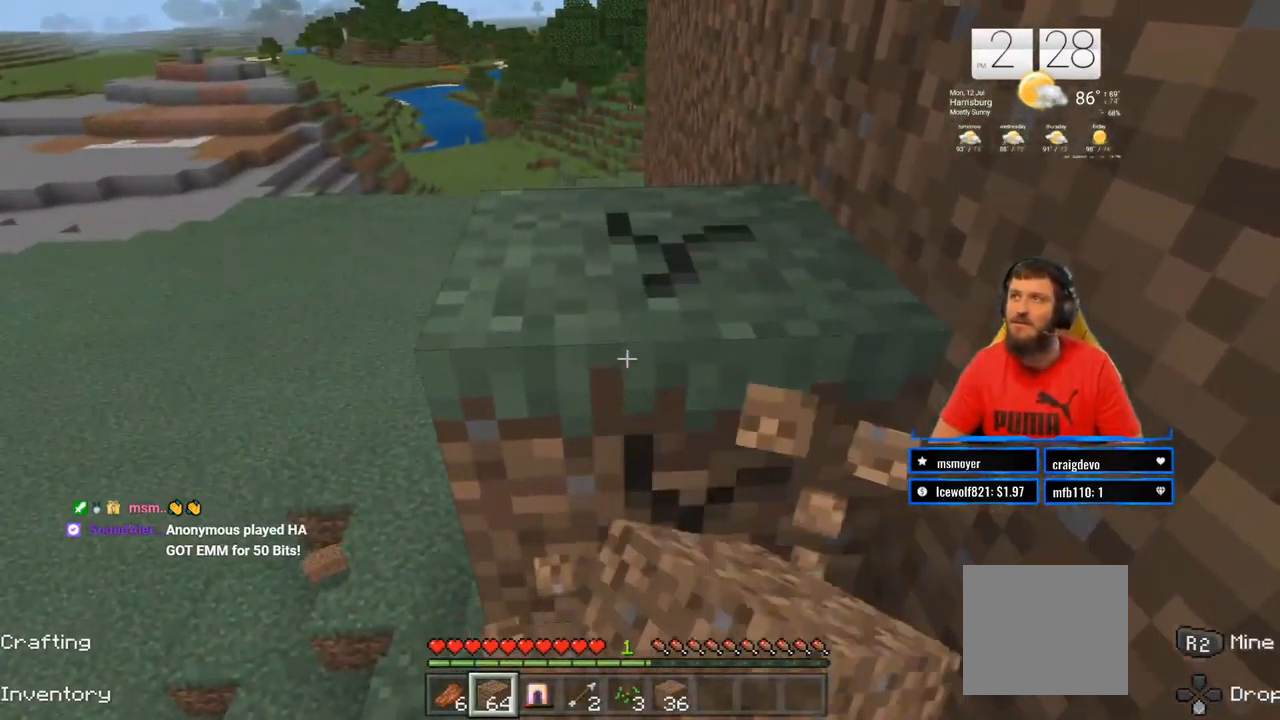
{"buttons": ["R2"], "left_stick": "center", "right_stick": "center", "events": []}
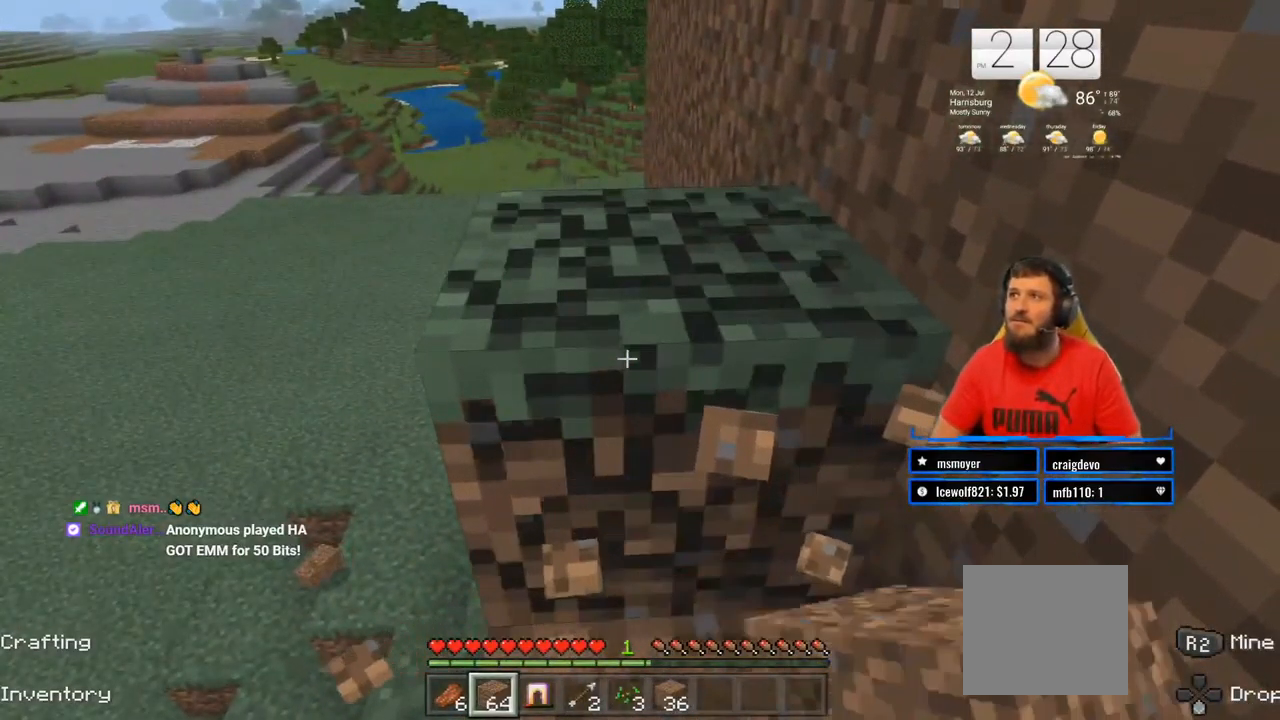
{"buttons": ["R2"], "left_stick": "down", "right_stick": "center", "events": [[383, "right_stick", "down"], [433, "left_stick", "down"], [483, "right_stick", "center"]]}
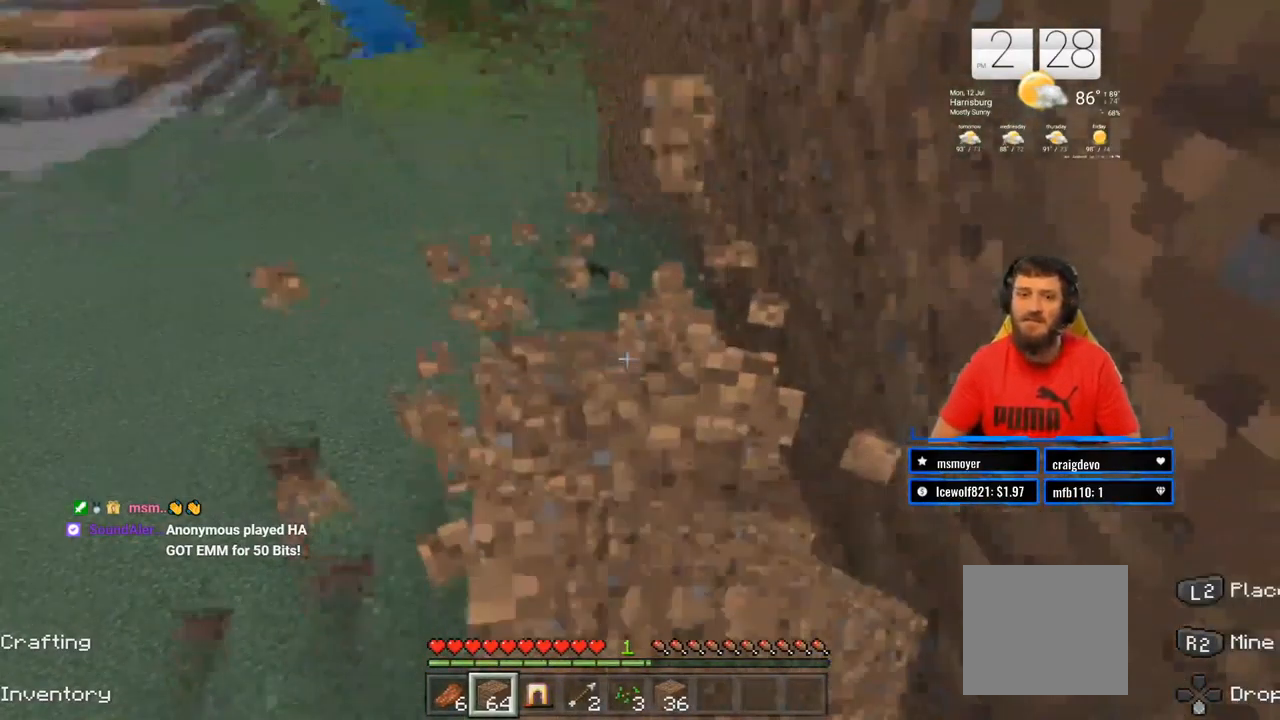
{"buttons": ["R2"], "left_stick": "down-right", "right_stick": "down", "events": [[117, "left_stick", "center"], [367, "left_stick", "down-right"], [467, "right_stick", "down"]]}
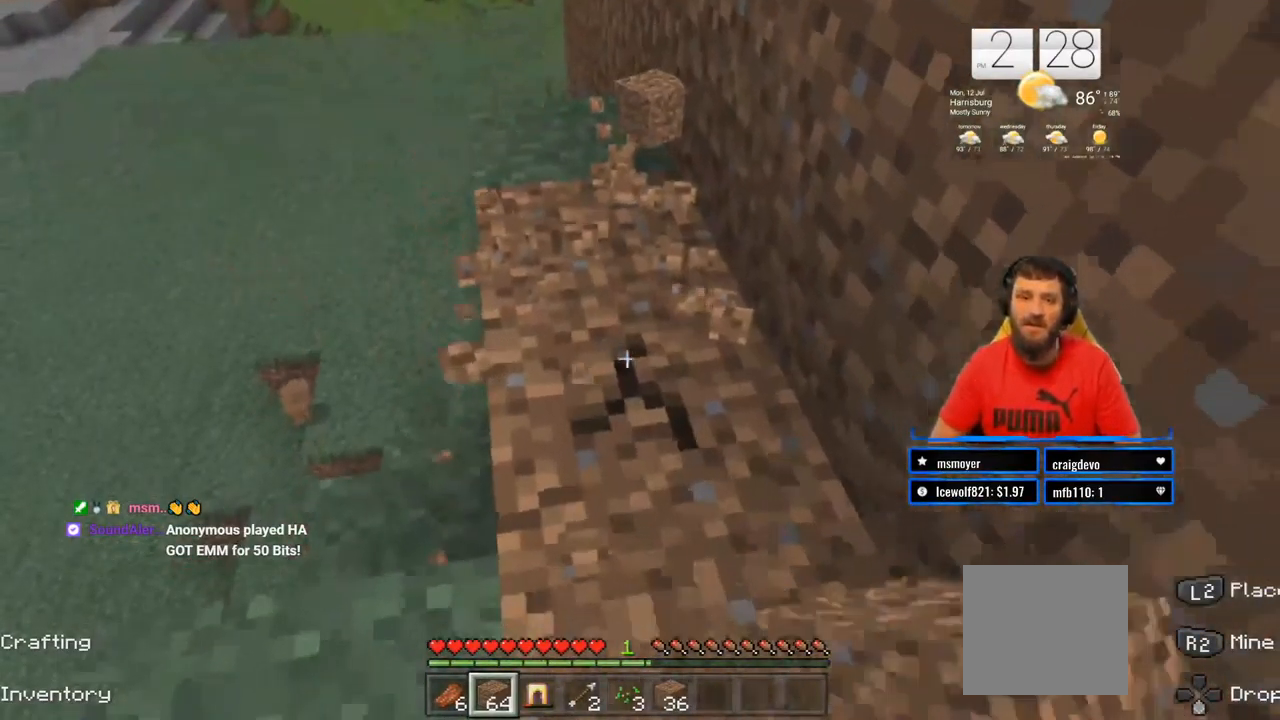
{"buttons": ["R2"], "left_stick": "up", "right_stick": "center"}
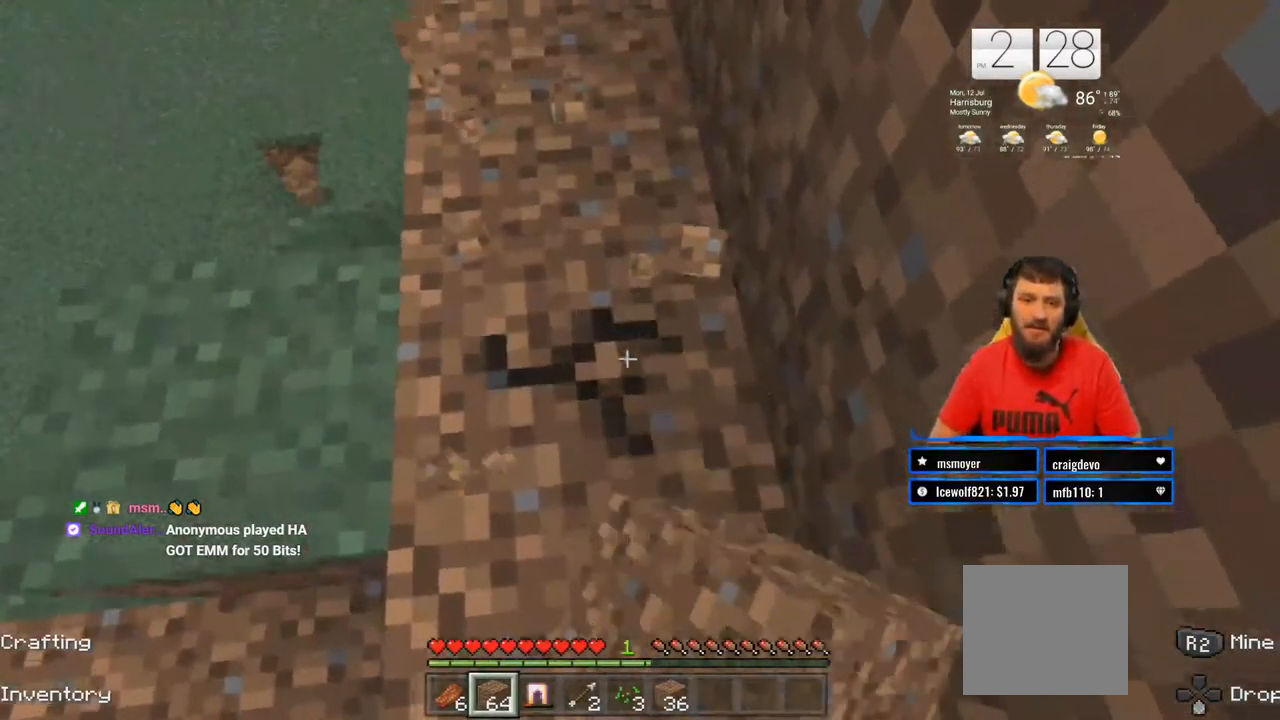
{"buttons": ["R2"], "left_stick": "up", "right_stick": "center", "events": [[67, "left_stick", "center"], [250, "right_stick", "up-left"], [383, "left_stick", "up"], [383, "right_stick", "center"]]}
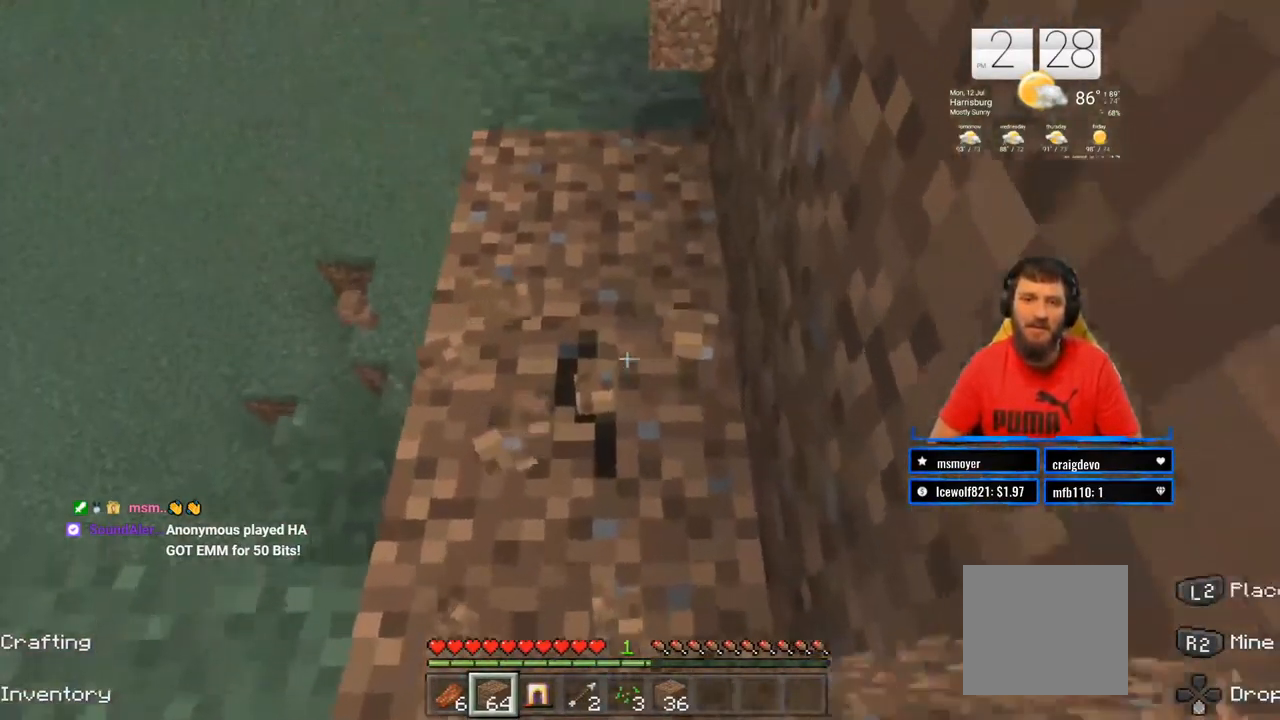
{"buttons": ["R2"], "left_stick": "up", "right_stick": "up", "events": [[117, "left_stick", "center"], [333, "left_stick", "up"], [450, "right_stick", "up"]]}
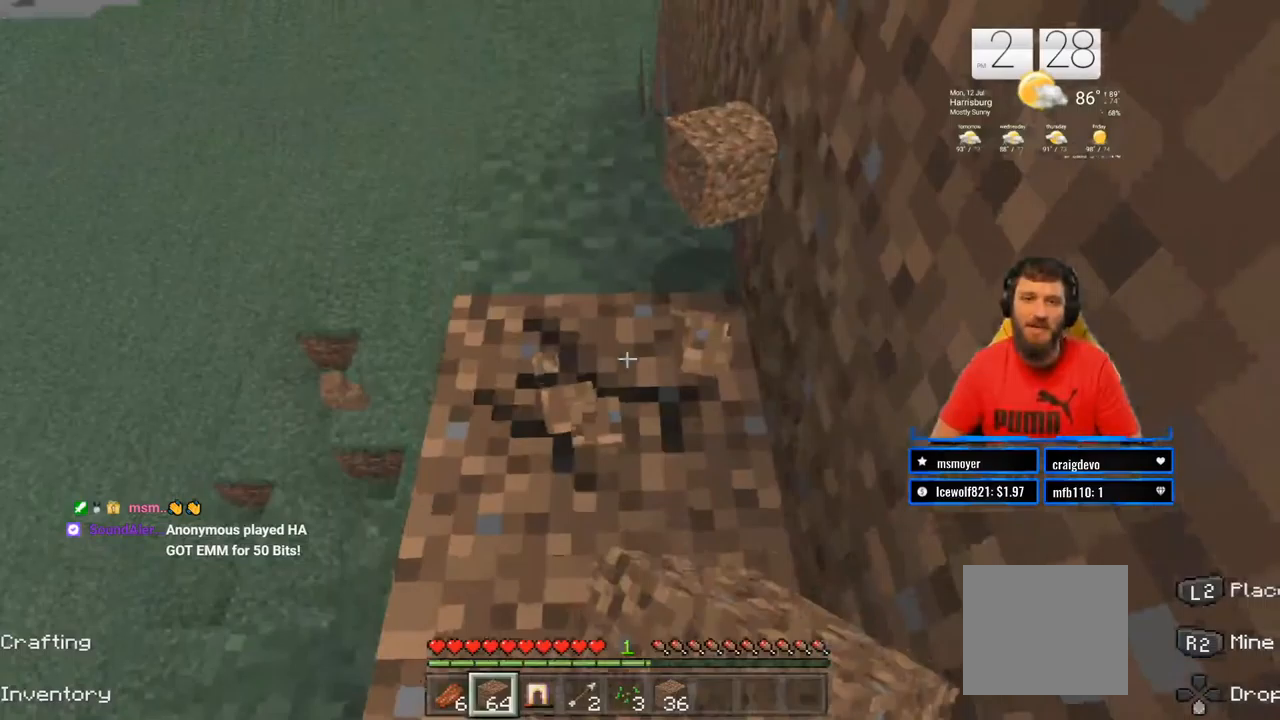
{"buttons": ["R2"], "left_stick": "center", "right_stick": "center", "events": [[33, "right_stick", "center"], [217, "left_stick", "center"]]}
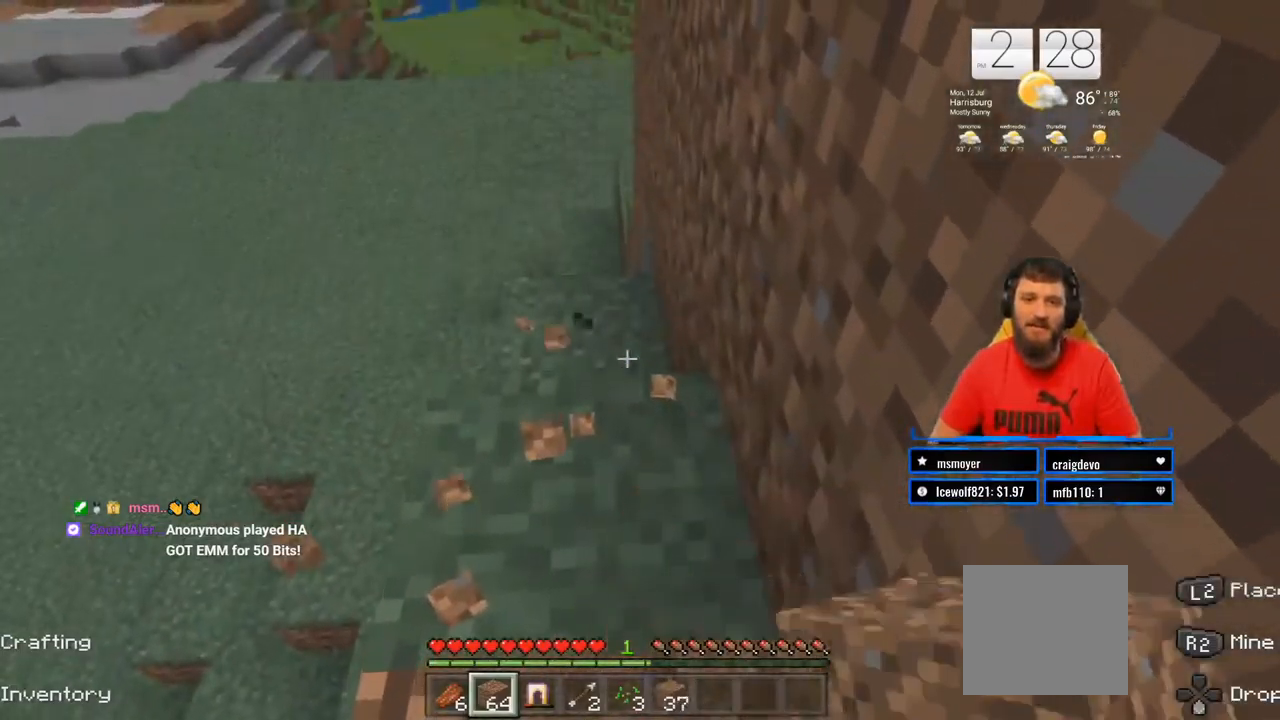
{"buttons": [], "left_stick": "center", "right_stick": "center", "events": [[50, "right_stick", "up"], [350, "right_stick", "center"], [483, "R2", "up"]]}
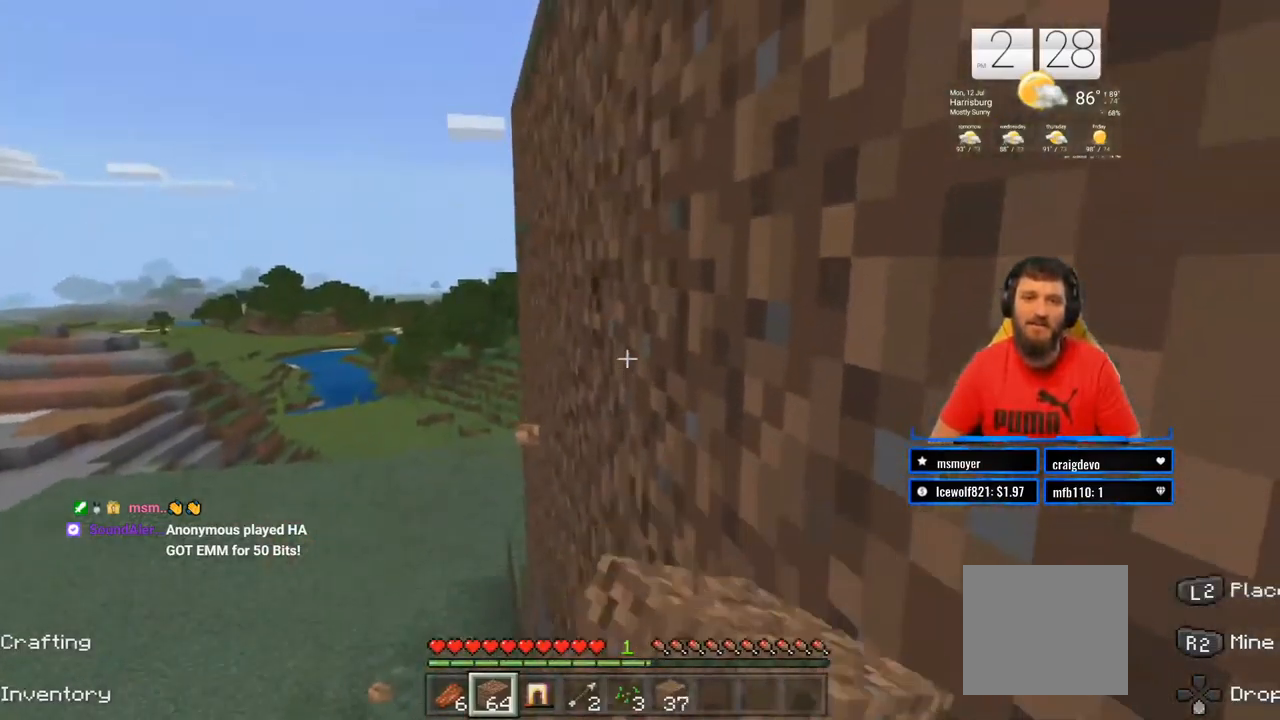
{"buttons": [], "left_stick": "right", "right_stick": "up-right", "events": [[50, "left_stick", "up-left"], [117, "right_stick", "up"], [167, "right_stick", "up-right"], [183, "left_stick", "up"], [400, "left_stick", "center"], [467, "left_stick", "right"]]}
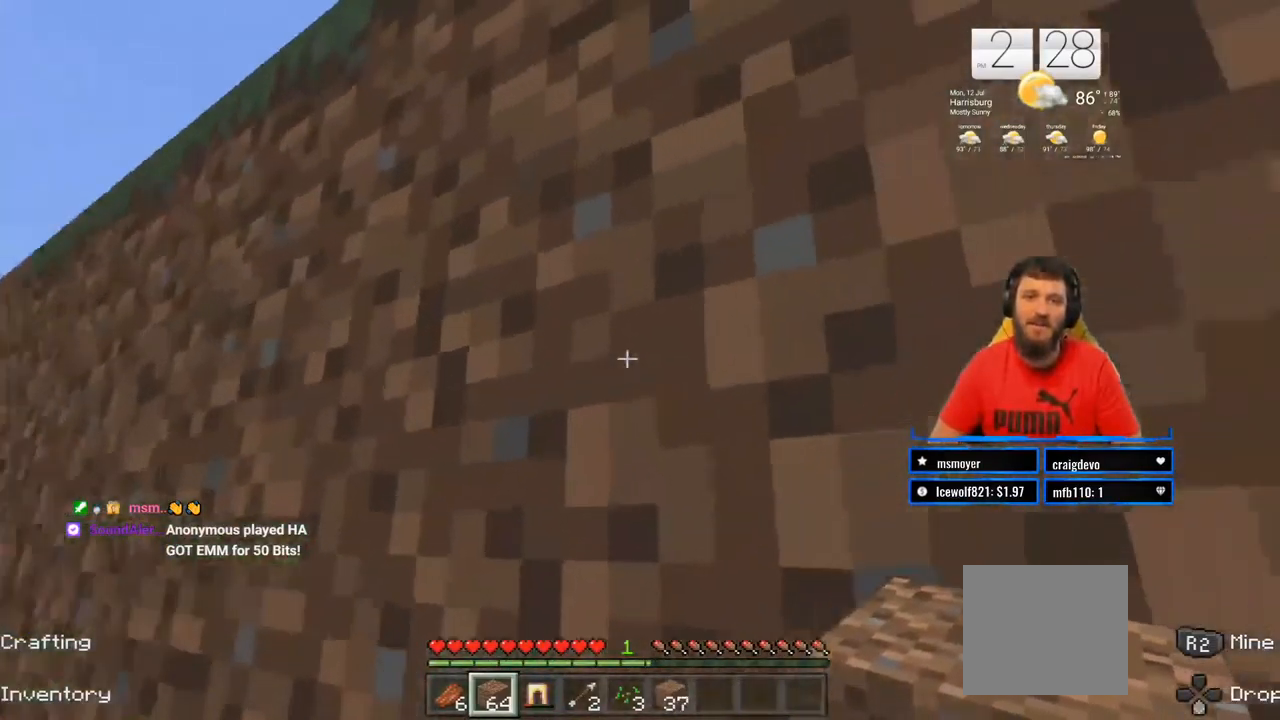
{"buttons": [], "left_stick": "up-right", "right_stick": "down-right", "events": [[50, "right_stick", "right"], [150, "right_stick", "down-right"], [233, "left_stick", "up-right"]]}
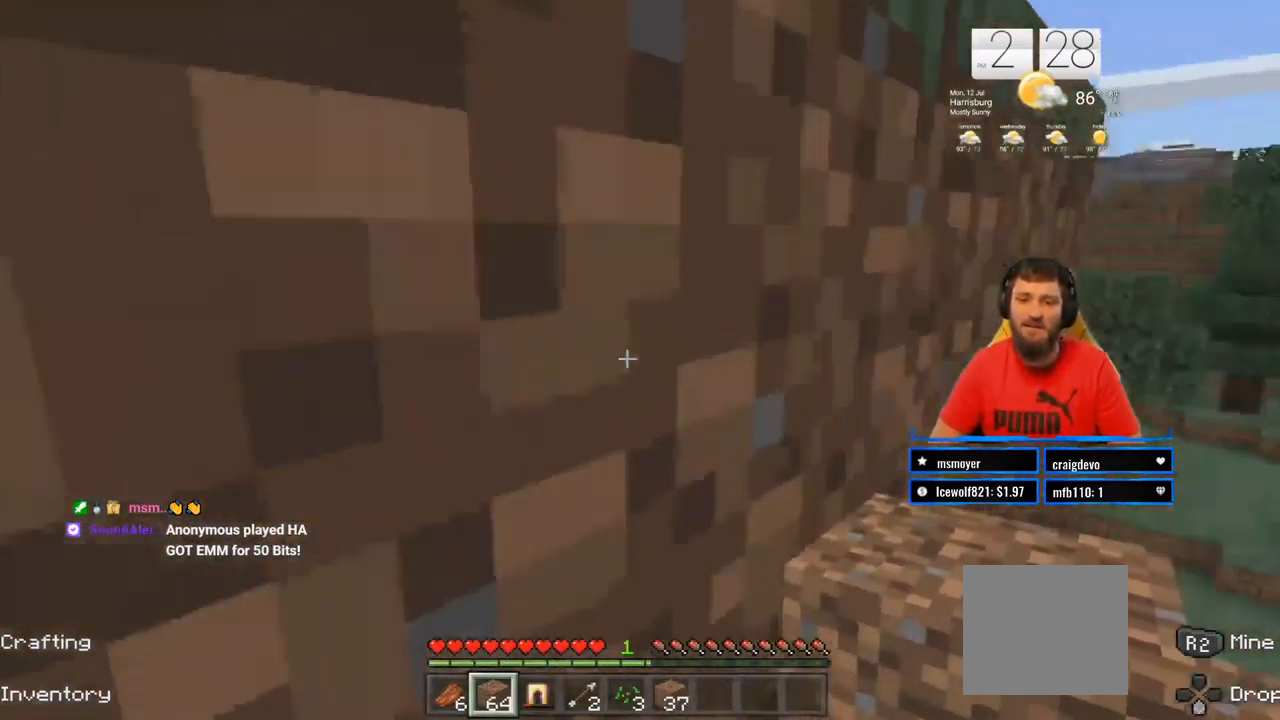
{"buttons": [], "left_stick": "down", "right_stick": "center", "events": [[133, "right_stick", "center"], [400, "left_stick", "down-right"], [467, "left_stick", "down"]]}
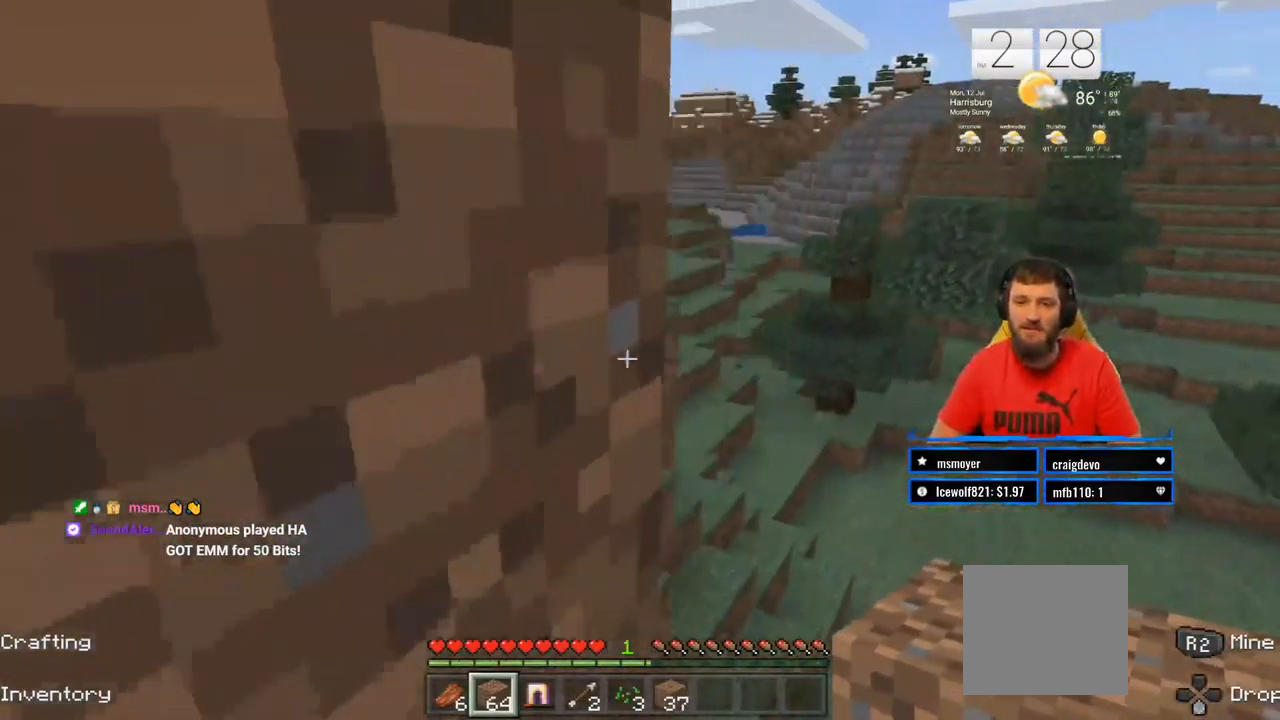
{"buttons": [], "left_stick": "up-right", "right_stick": "center", "events": [[33, "right_stick", "down"], [233, "right_stick", "center"], [267, "left_stick", "center"], [467, "left_stick", "up-right"]]}
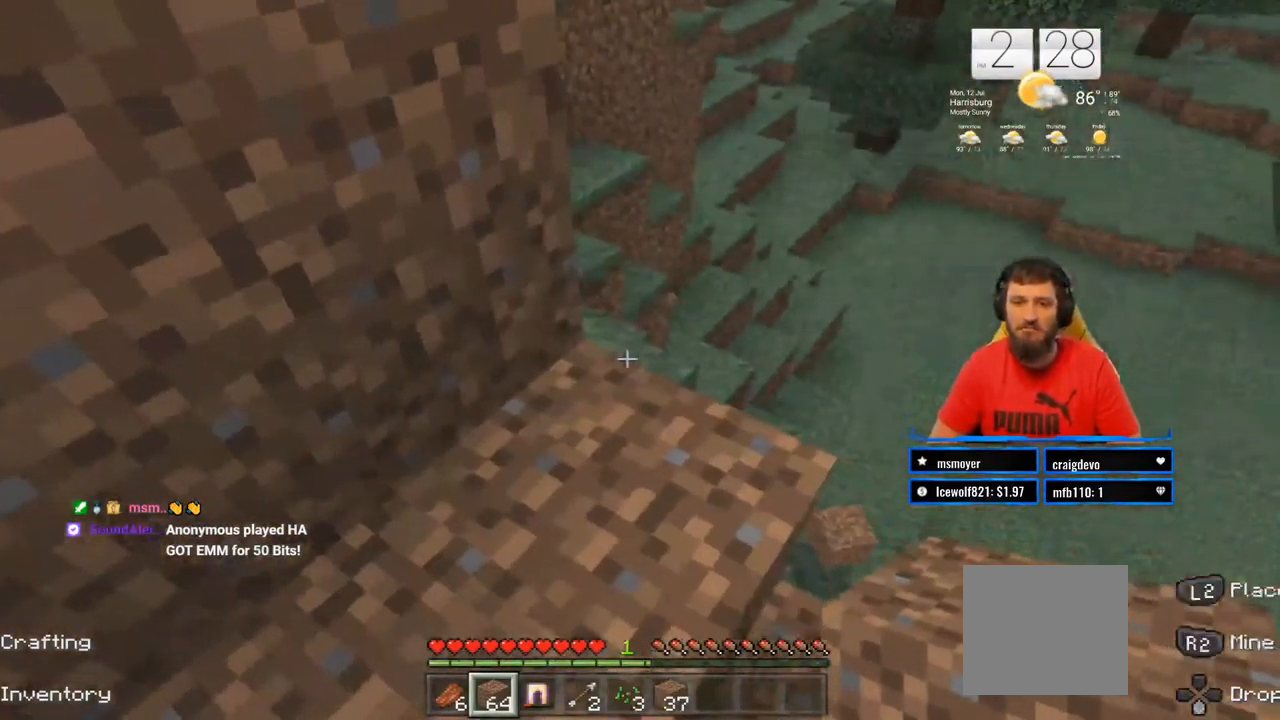
{"buttons": [], "left_stick": "up-left", "right_stick": "left", "events": [[150, "left_stick", "up"], [467, "left_stick", "up-left"], [500, "right_stick", "left"]]}
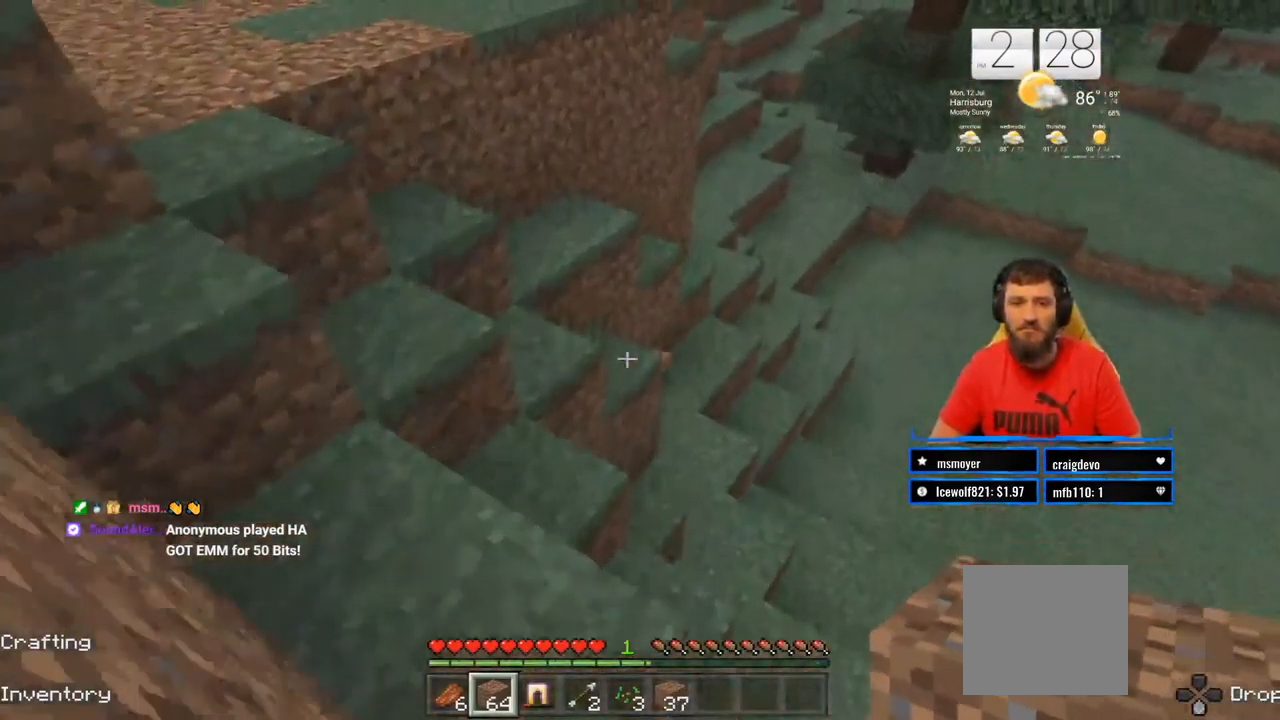
{"buttons": [], "left_stick": "up", "right_stick": "center", "events": [[317, "right_stick", "up-left"], [417, "left_stick", "up"], [467, "right_stick", "center"]]}
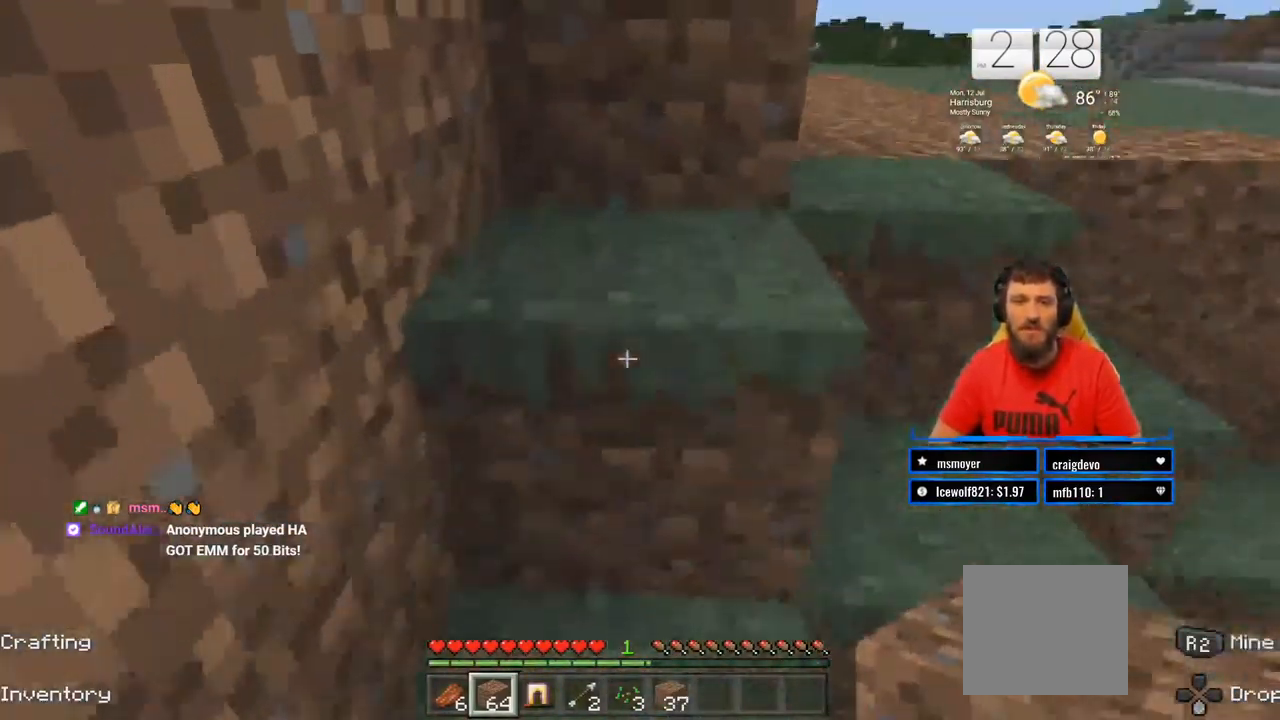
{"buttons": ["CROSS"], "left_stick": "up", "right_stick": "center", "events": [[150, "CROSS", "down"]]}
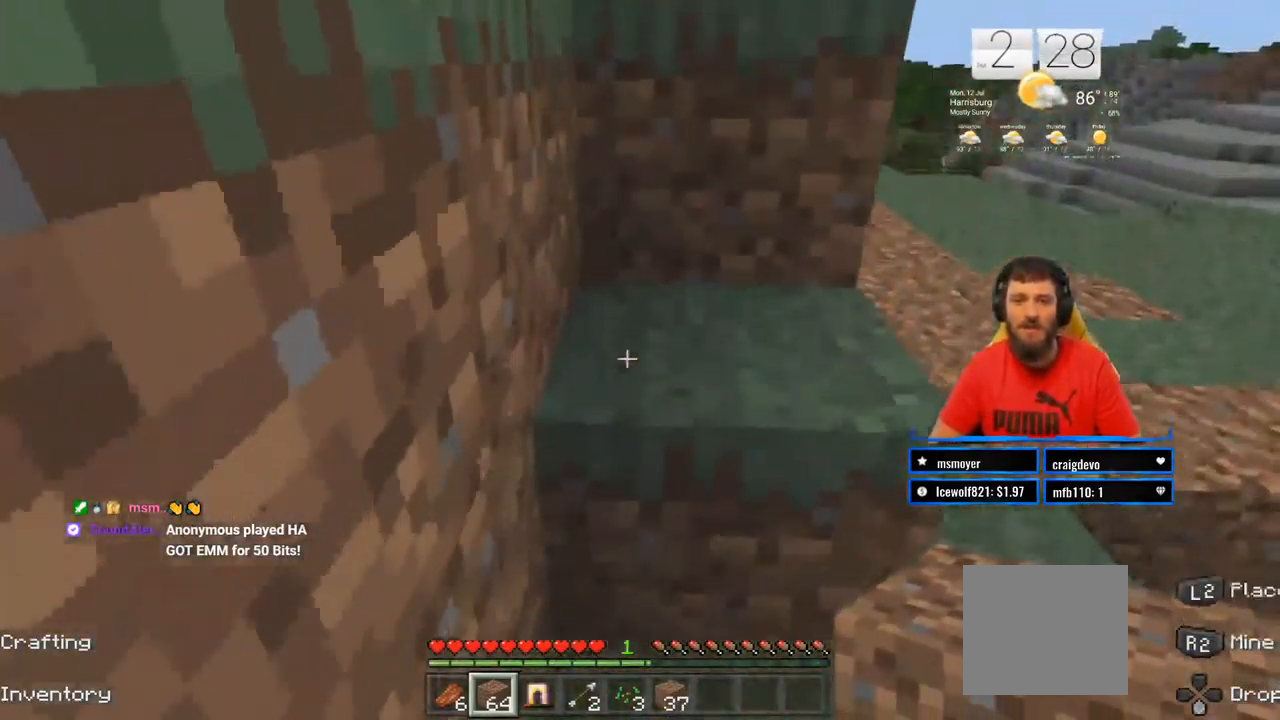
{"buttons": [], "left_stick": "up", "right_stick": "center"}
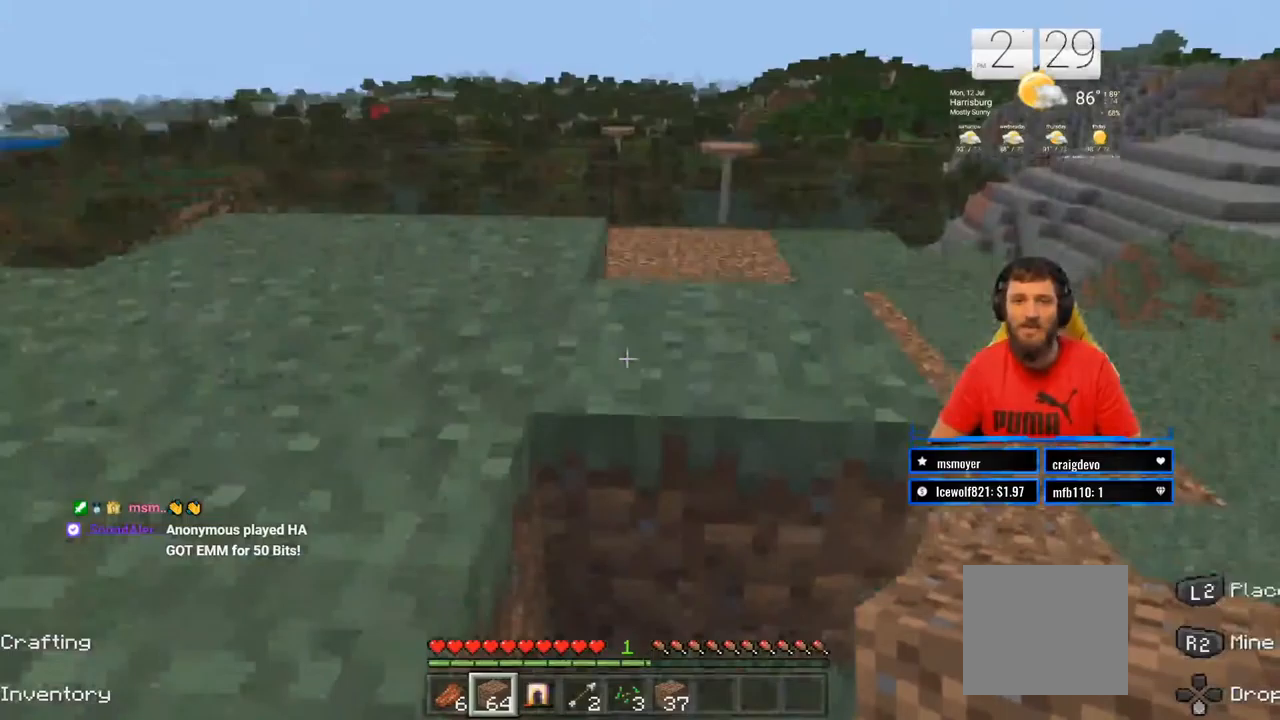
{"buttons": ["CROSS"], "left_stick": "up", "right_stick": "center", "events": [[150, "right_stick", "left"], [250, "right_stick", "center"], [317, "CROSS", "down"]]}
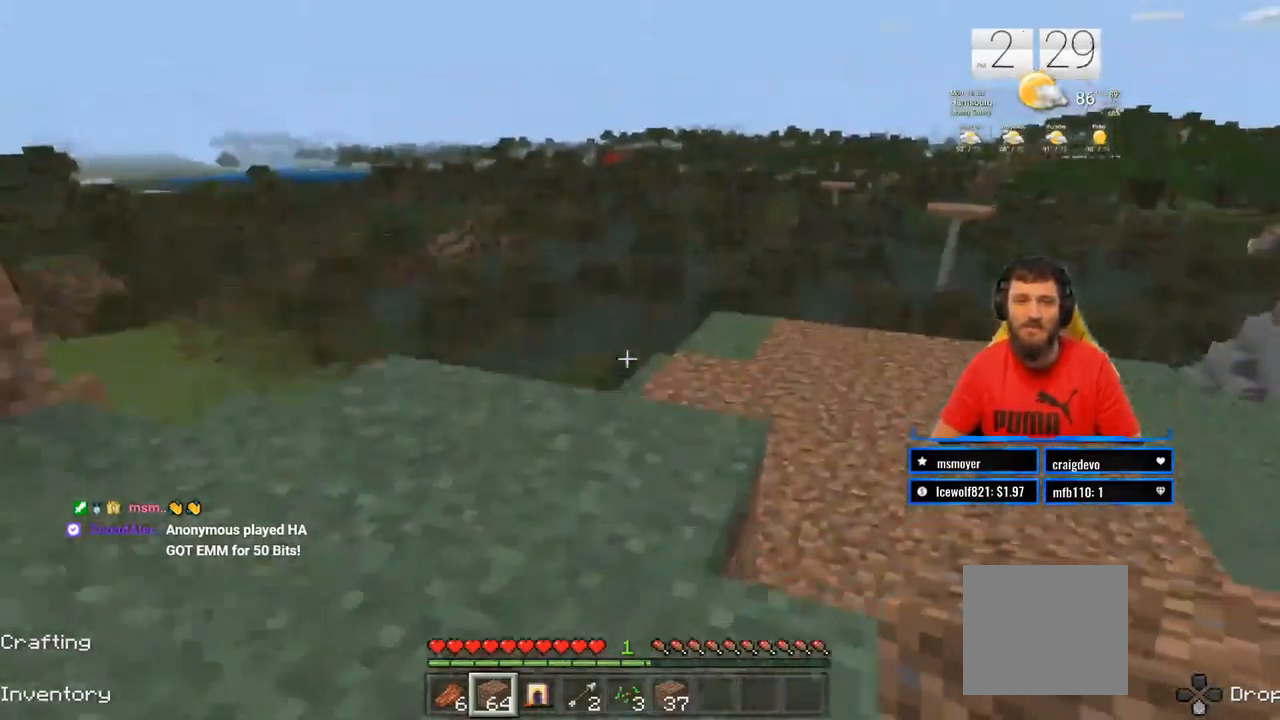
{"buttons": ["CROSS"], "left_stick": "up", "right_stick": "center"}
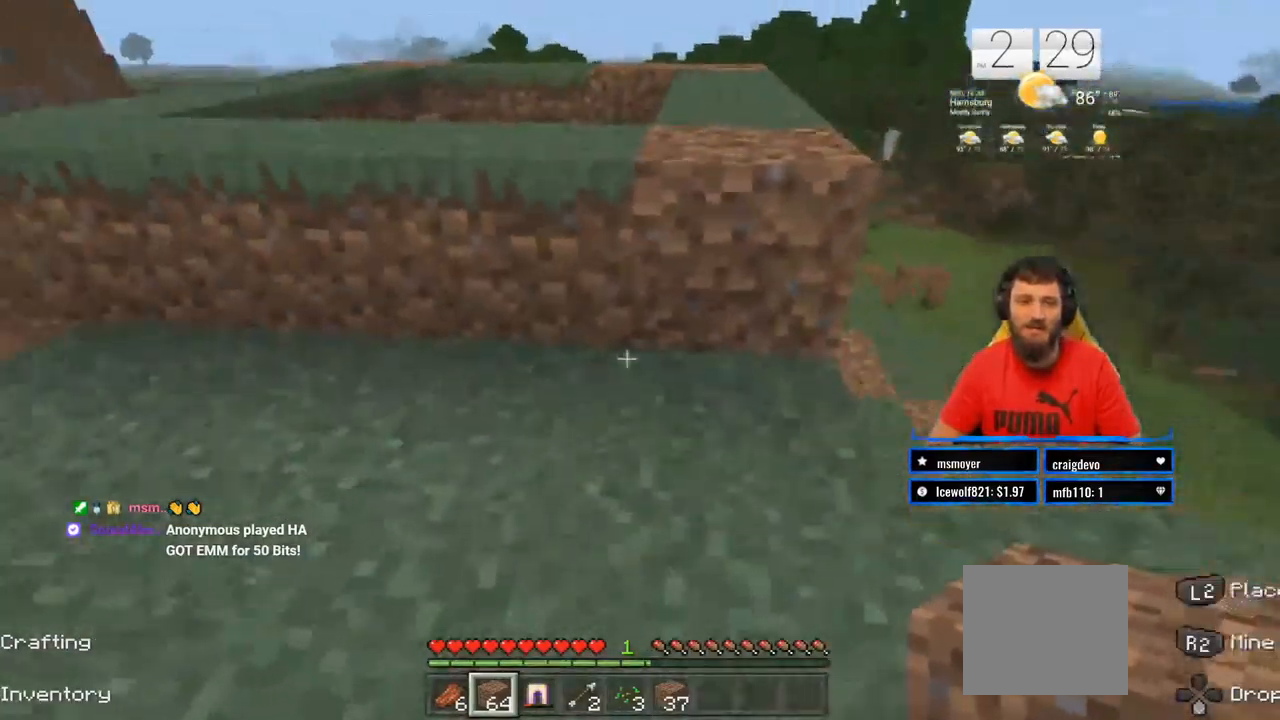
{"buttons": [], "left_stick": "up", "right_stick": "center", "events": [[83, "CROSS", "up"], [83, "right_stick", "left"], [233, "right_stick", "center"]]}